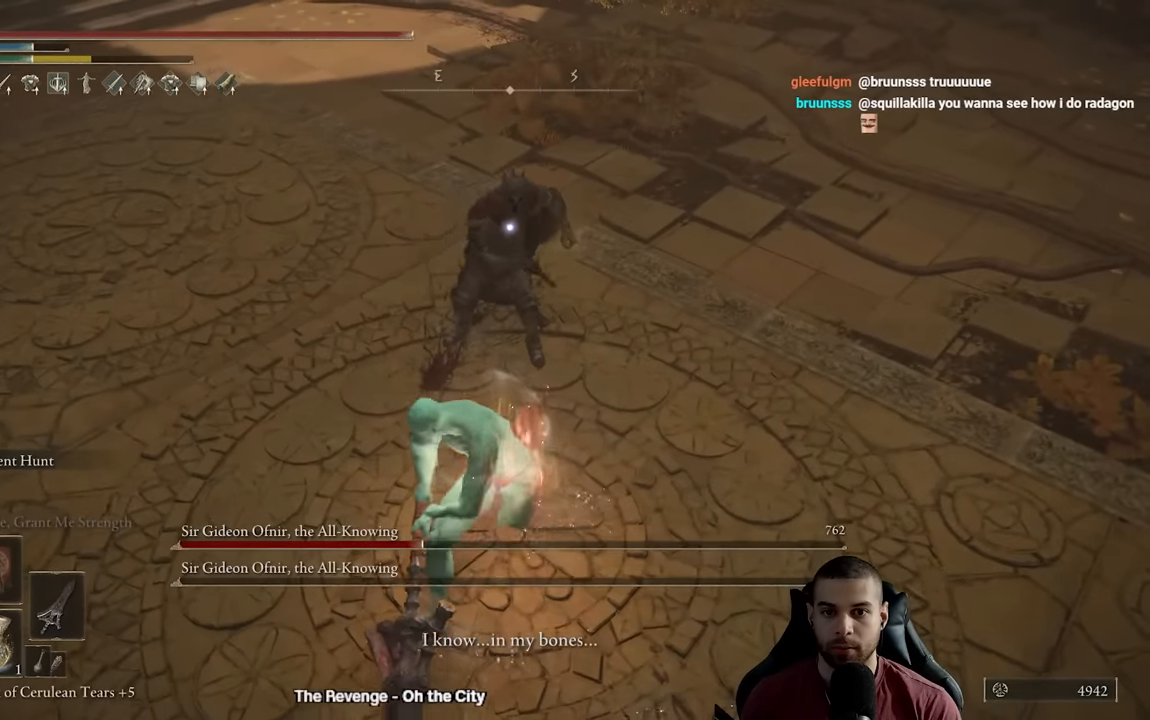
Gameplay with a controller (Xbox layout); each line is a JSON object with the inputs held at the frame after it. "events" lists button and stick changes between this image and that frame as [ms after this image, input, new state], when the widget could be followed in between.
{"buttons": ["R2"], "left_stick": "up", "right_stick": "up", "events": []}
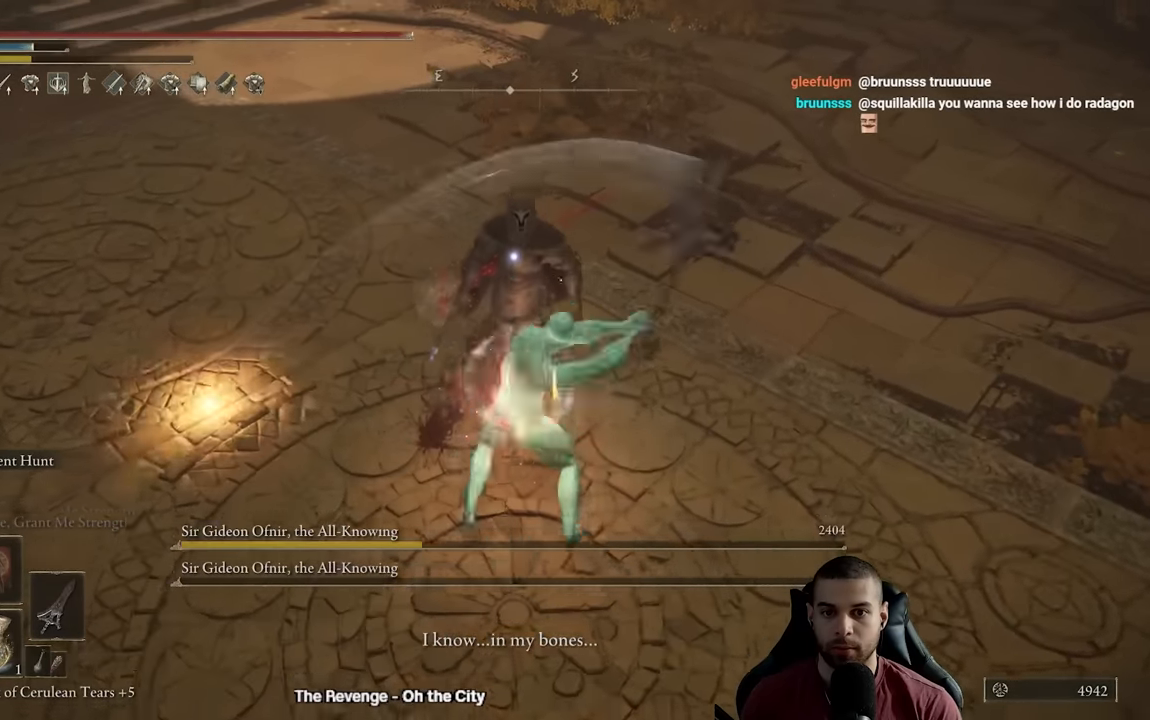
{"buttons": [], "left_stick": "center", "right_stick": "center", "events": [[100, "left_stick", "up-right"], [367, "right_stick", "center"], [417, "R2", "up"], [417, "left_stick", "center"]]}
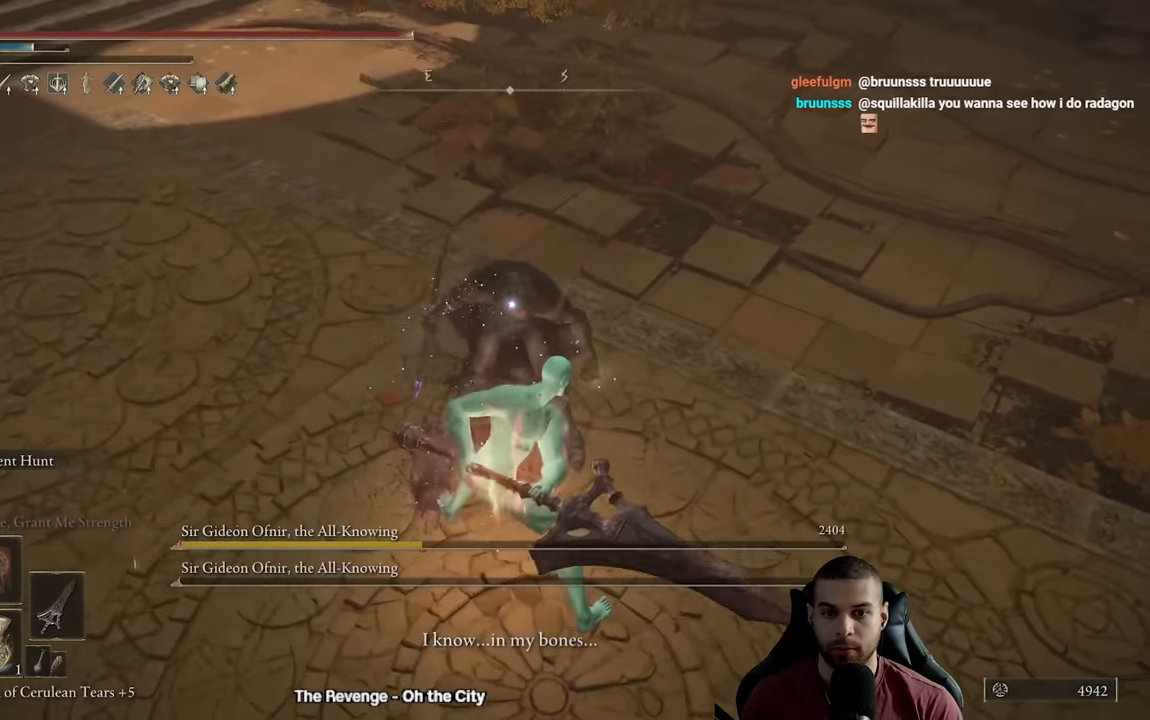
{"buttons": [], "left_stick": "up-left", "right_stick": "up-left", "events": [[50, "left_stick", "down-left"], [67, "R3", "down"], [184, "R3", "up"], [184, "left_stick", "left"], [184, "right_stick", "up-left"], [467, "left_stick", "up-left"]]}
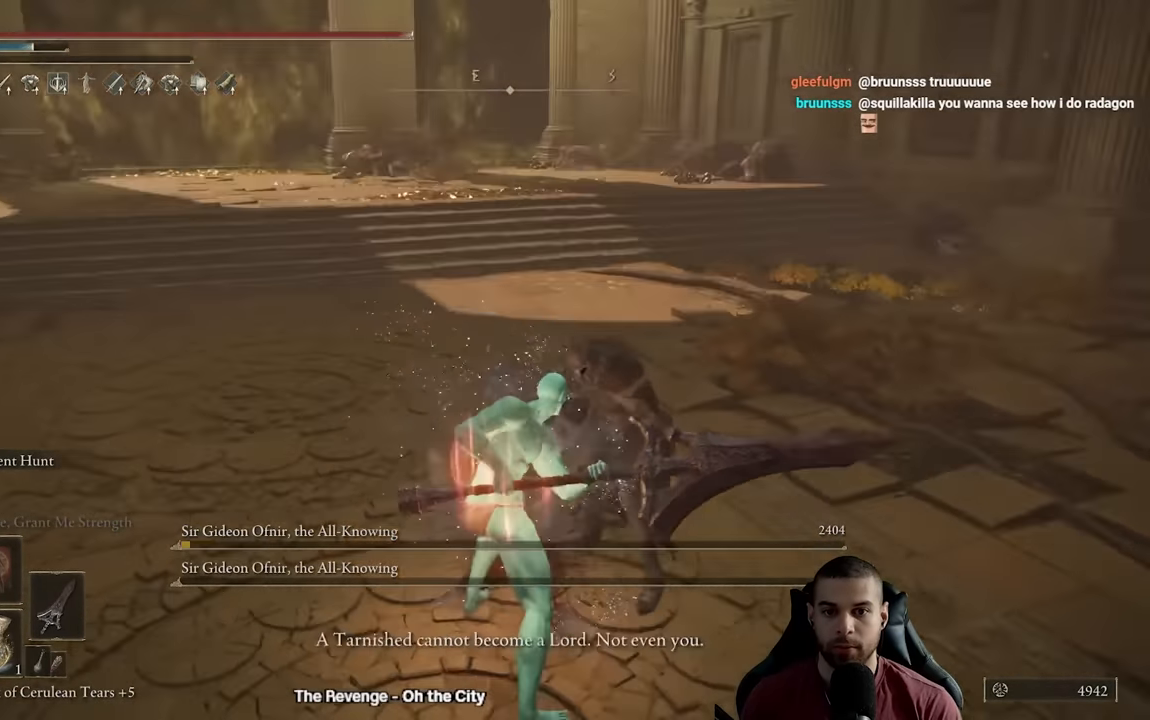
{"buttons": [], "left_stick": "up", "right_stick": "center", "events": [[150, "left_stick", "up"], [284, "right_stick", "center"]]}
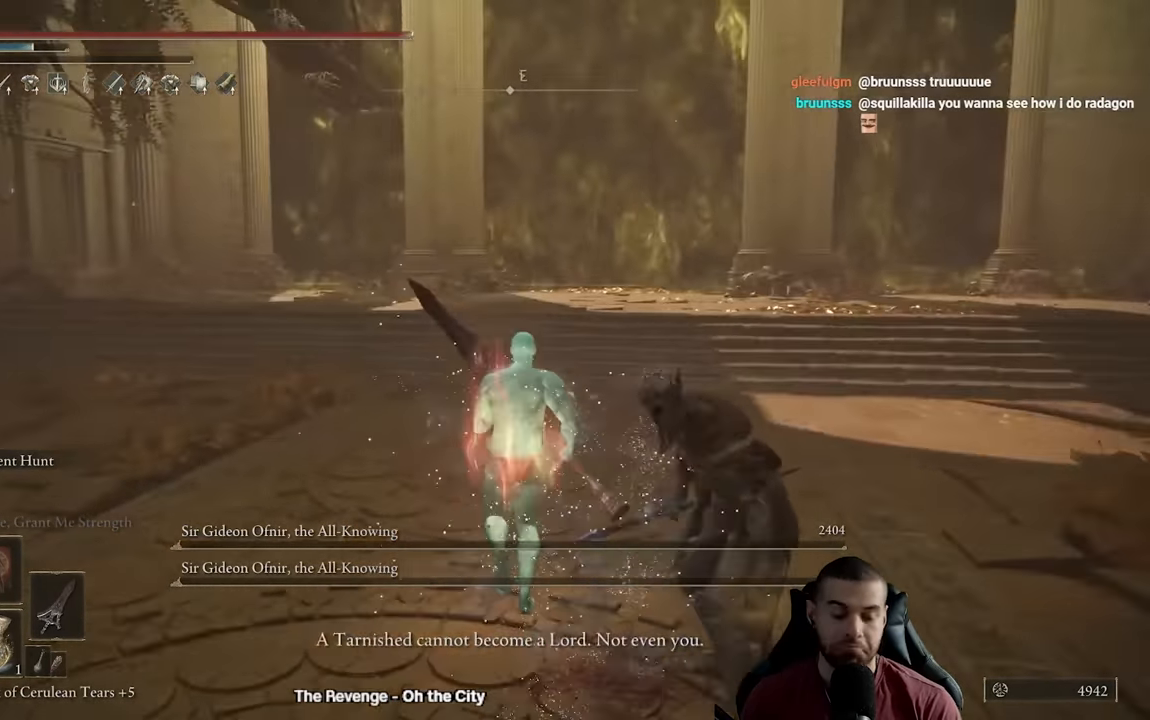
{"buttons": [], "left_stick": "up", "right_stick": "center", "events": []}
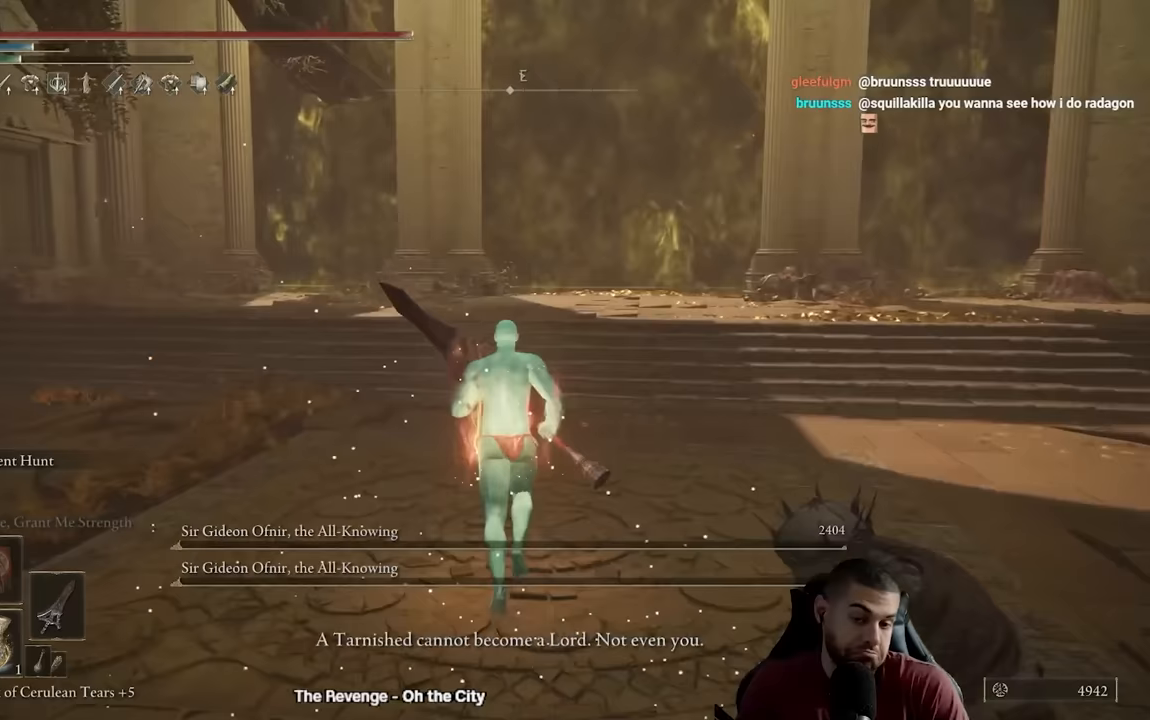
{"buttons": [], "left_stick": "up", "right_stick": "center", "events": []}
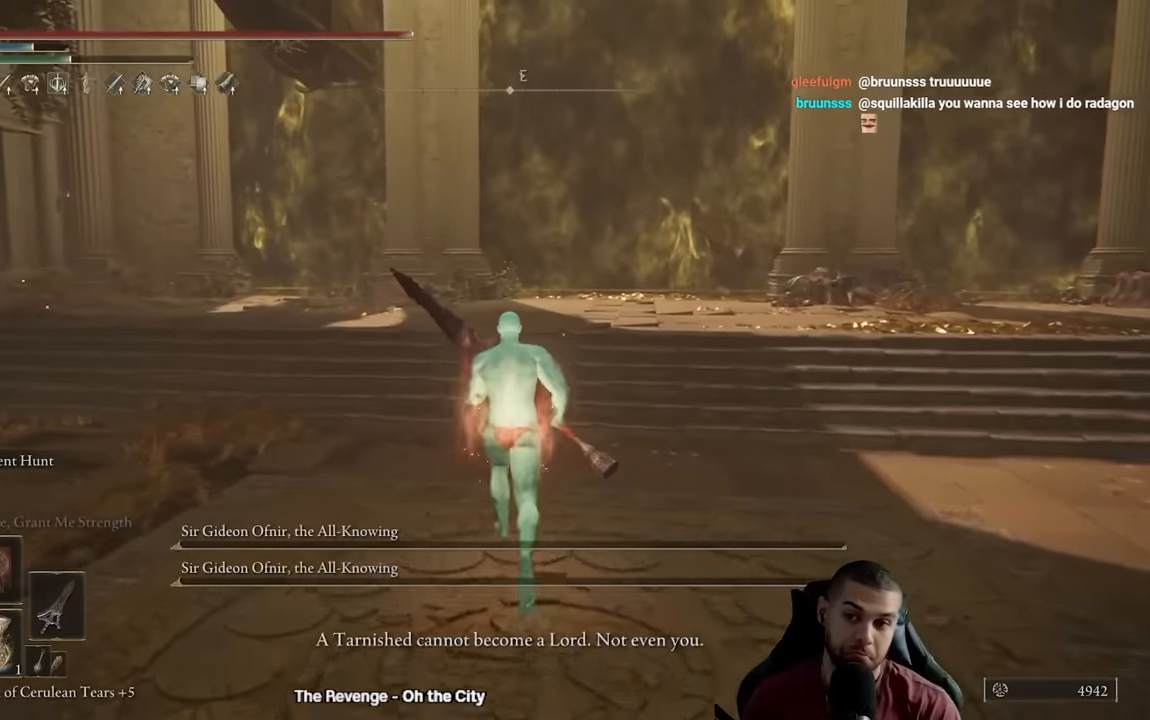
{"buttons": [], "left_stick": "up", "right_stick": "center", "events": [[133, "right_stick", "down-left"], [267, "right_stick", "center"]]}
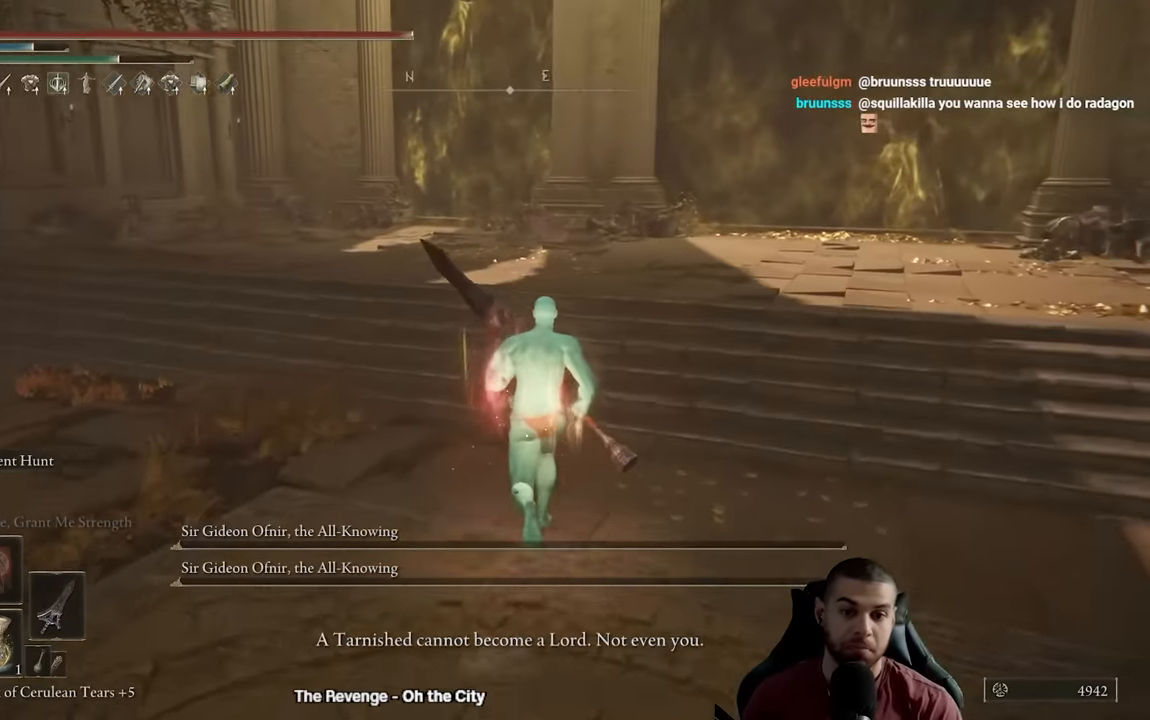
{"buttons": ["B"], "left_stick": "up", "right_stick": "center", "events": [[67, "B", "down"]]}
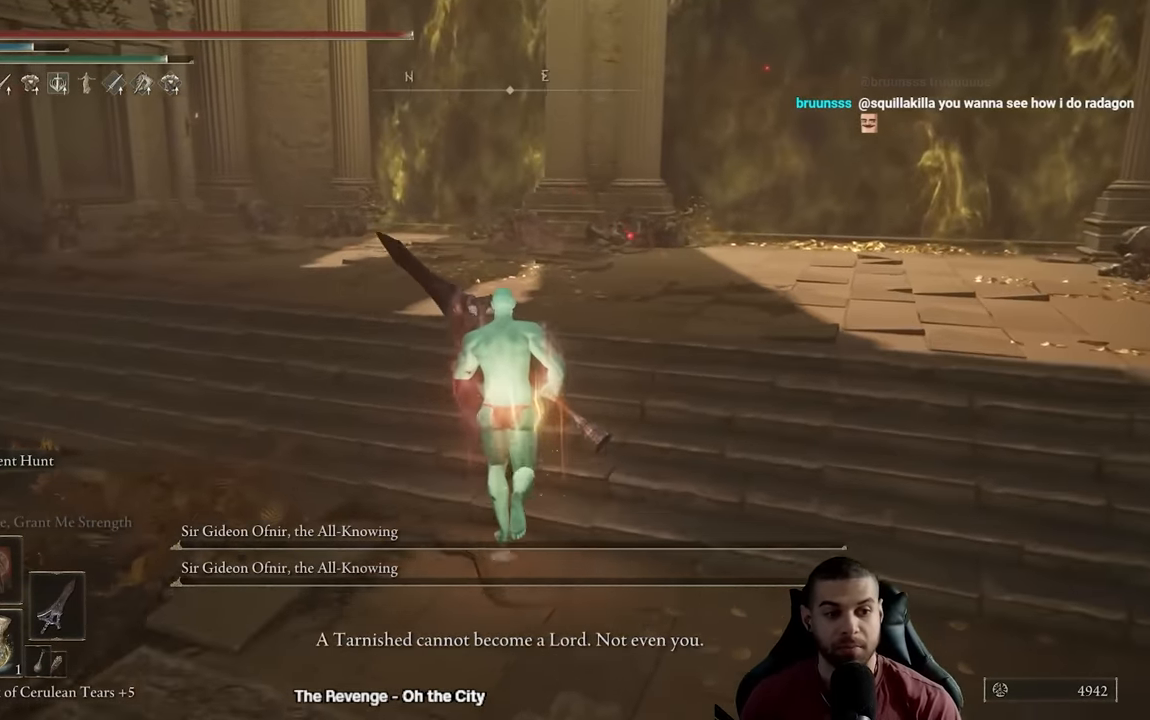
{"buttons": ["B"], "left_stick": "up", "right_stick": "center", "events": []}
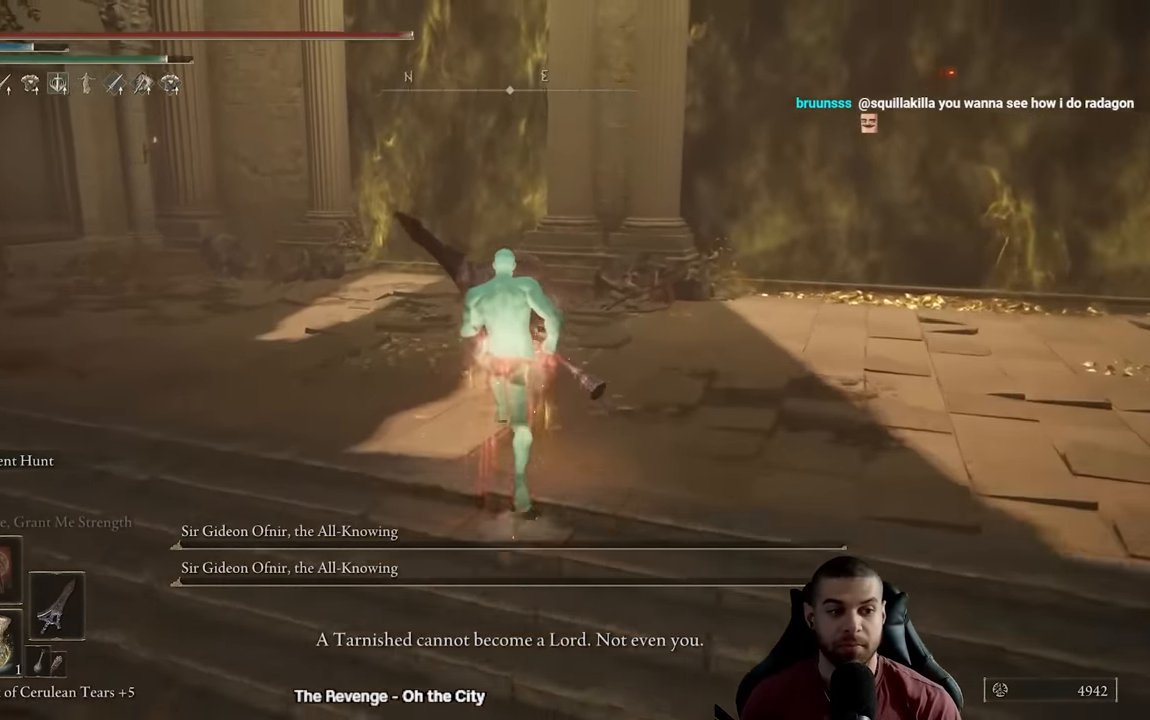
{"buttons": ["B"], "left_stick": "up", "right_stick": "center", "events": []}
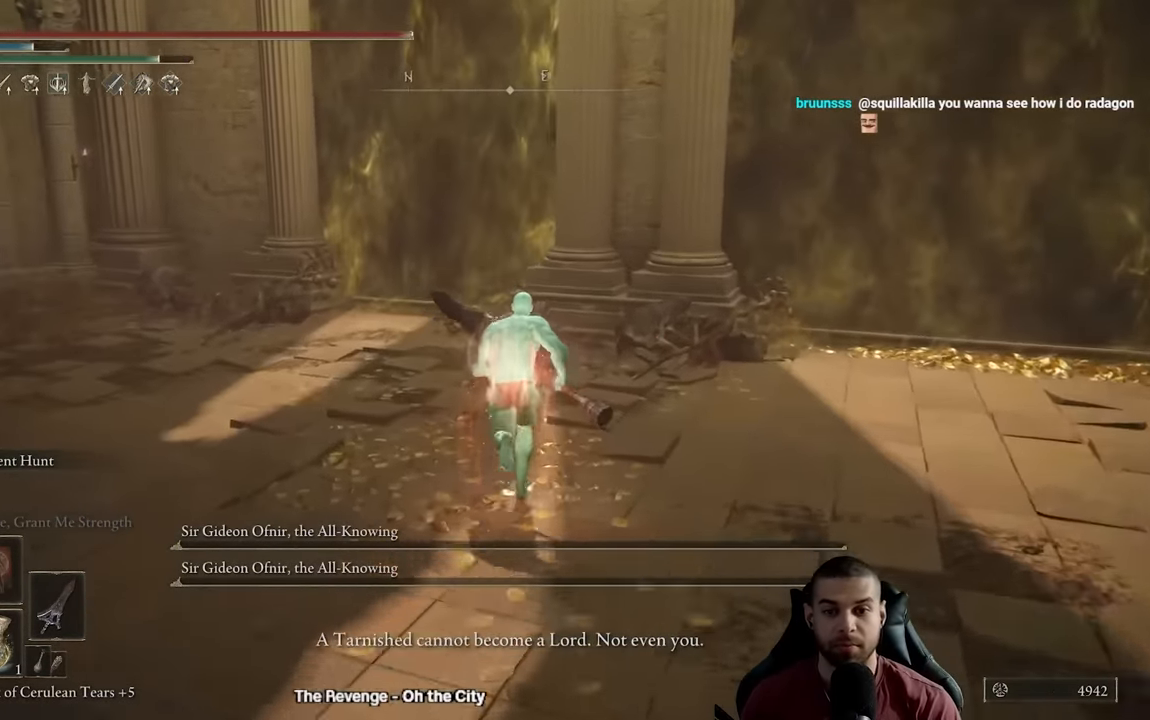
{"buttons": ["B"], "left_stick": "up", "right_stick": "center", "events": []}
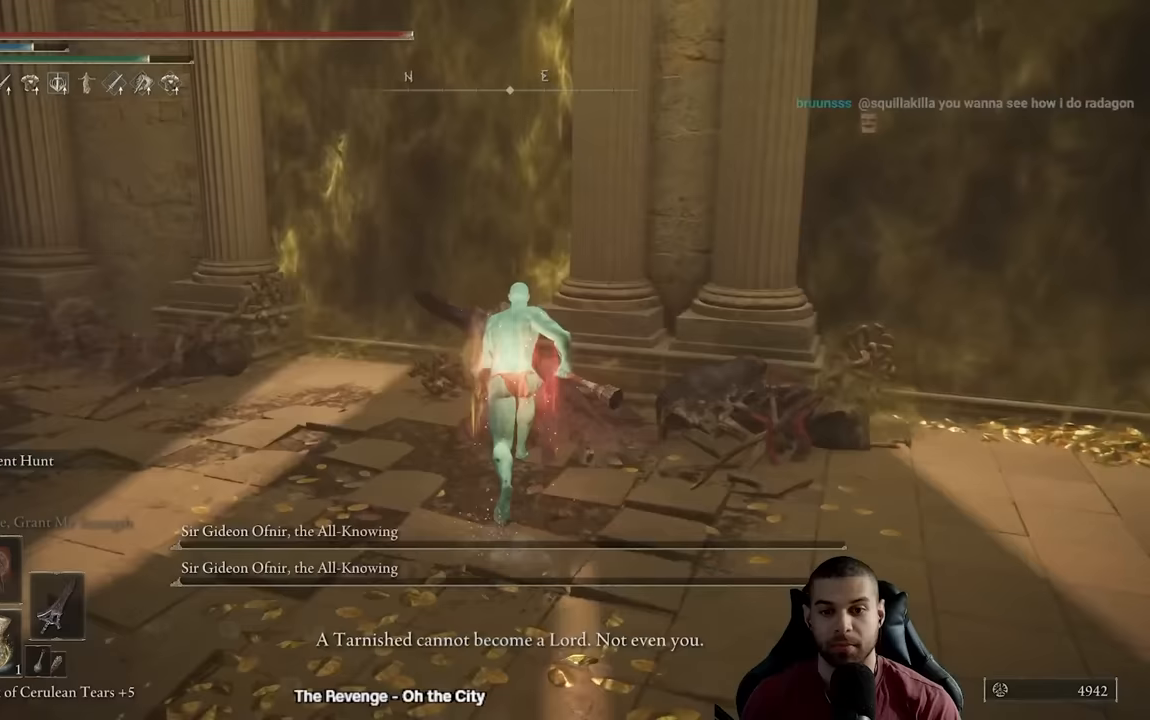
{"buttons": [], "left_stick": "up-left", "right_stick": "right", "events": [[133, "B", "up"], [283, "left_stick", "up-left"], [417, "right_stick", "right"]]}
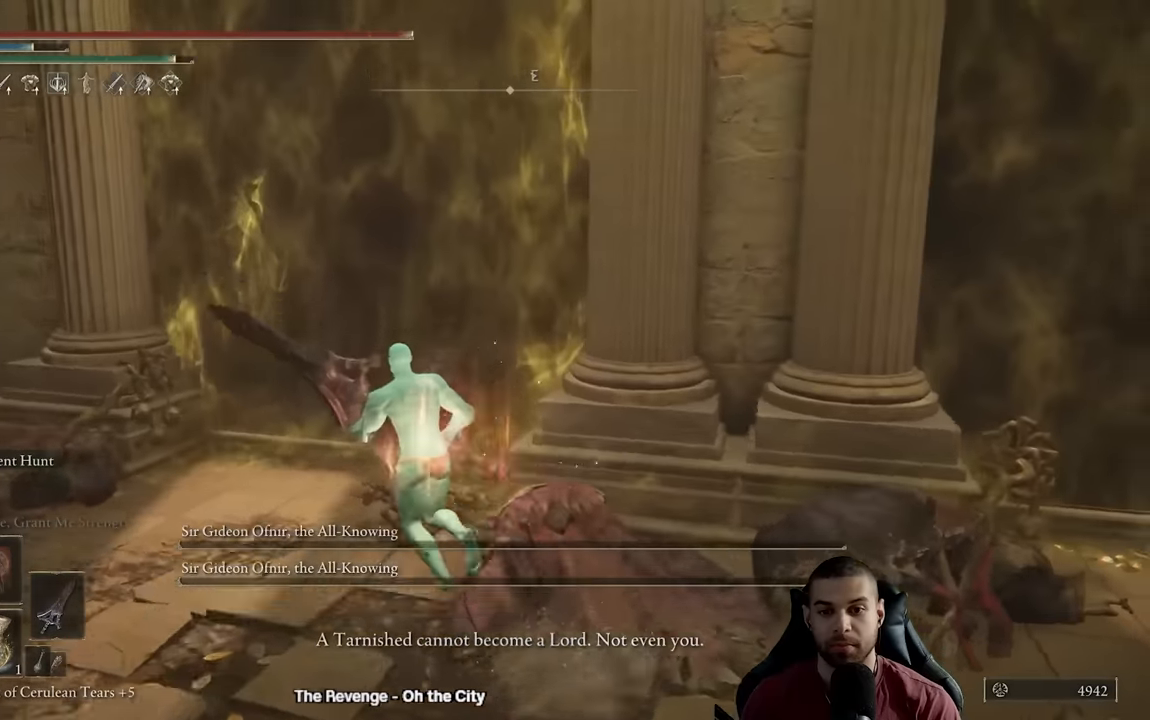
{"buttons": [], "left_stick": "center", "right_stick": "center", "events": [[150, "right_stick", "center"], [200, "left_stick", "center"]]}
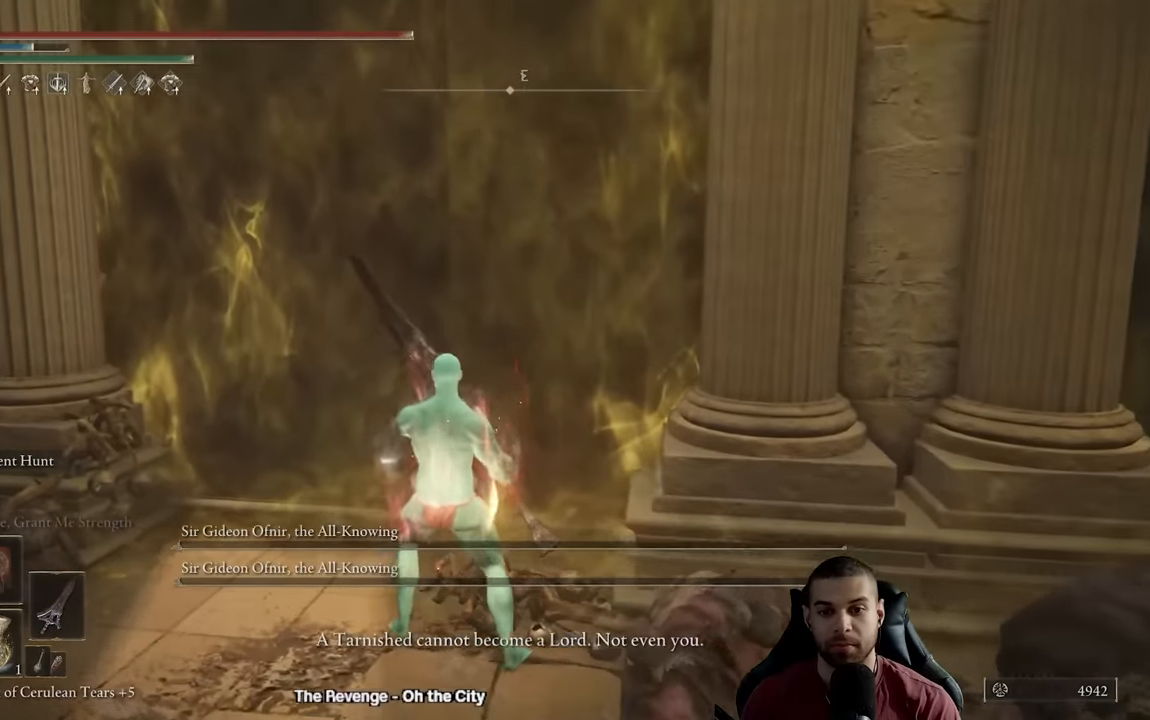
{"buttons": [], "left_stick": "center", "right_stick": "up-right", "events": [[150, "left_stick", "down"], [267, "left_stick", "center"], [417, "right_stick", "up-right"]]}
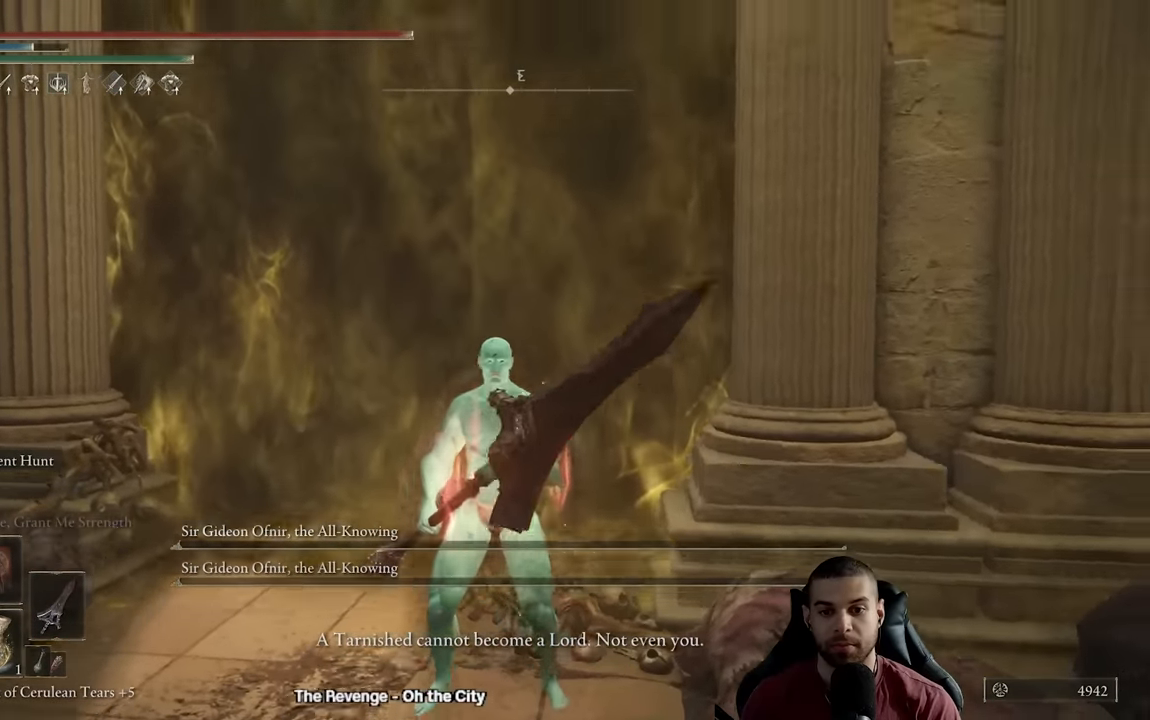
{"buttons": ["L3"], "left_stick": "center", "right_stick": "center", "events": [[83, "right_stick", "center"], [133, "L3", "down"], [250, "L3", "up"], [500, "L3", "down"]]}
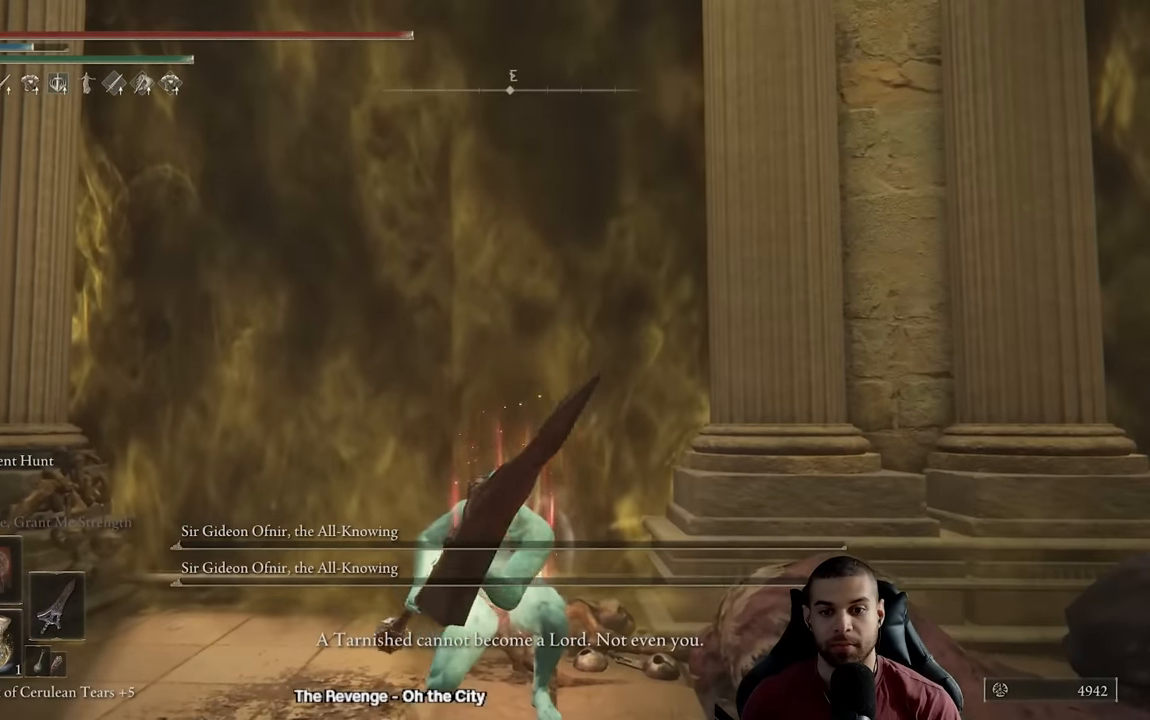
{"buttons": [], "left_stick": "center", "right_stick": "center", "events": [[133, "L3", "up"], [333, "L3", "down"], [450, "L3", "up"]]}
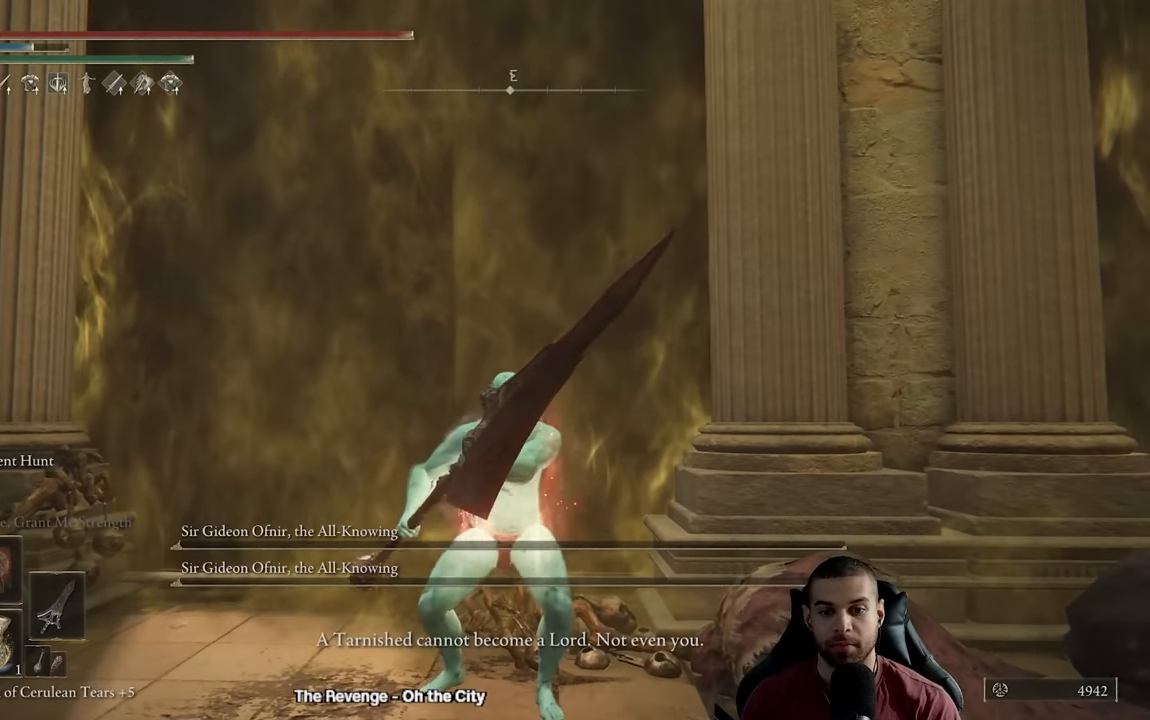
{"buttons": [], "left_stick": "center", "right_stick": "center", "events": [[200, "L3", "down"], [333, "L3", "up"]]}
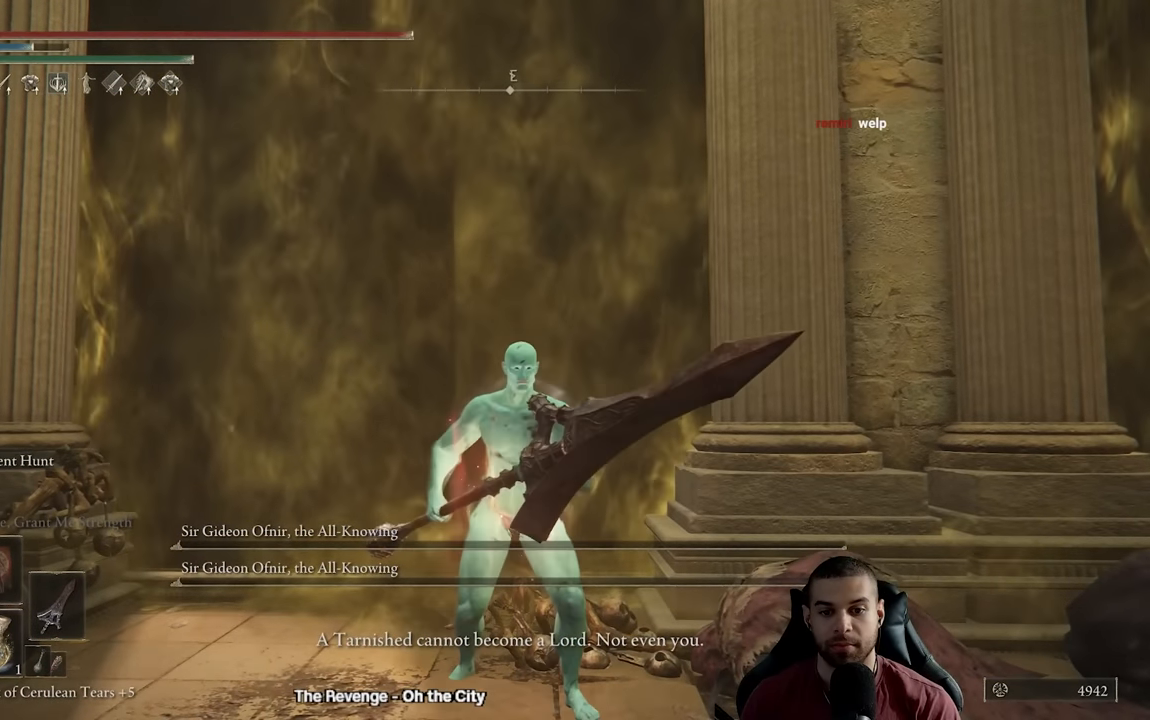
{"buttons": ["L1"], "left_stick": "center", "right_stick": "center", "events": [[100, "L1", "down"], [233, "L1", "up"], [417, "L1", "down"]]}
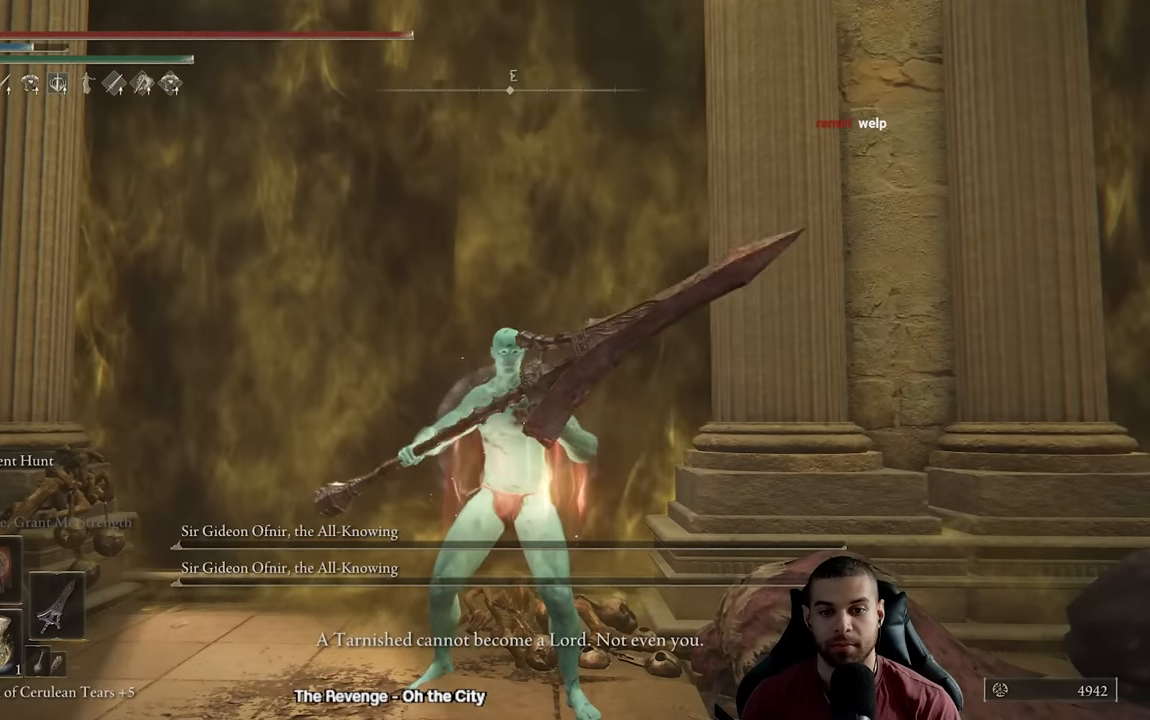
{"buttons": [], "left_stick": "left", "right_stick": "center", "events": [[33, "L1", "up"], [233, "L1", "down"], [333, "L1", "up"], [417, "left_stick", "left"]]}
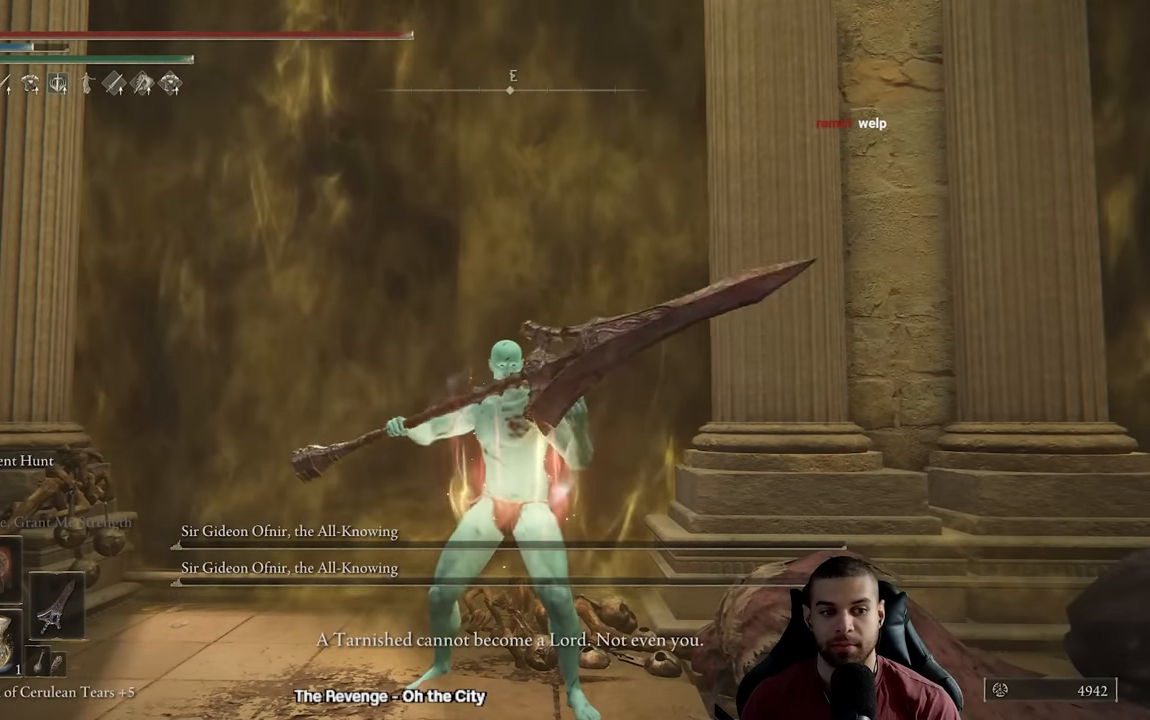
{"buttons": ["L1"], "left_stick": "center", "right_stick": "center", "events": [[100, "left_stick", "center"], [117, "L1", "down"], [250, "L1", "up"], [483, "L1", "down"]]}
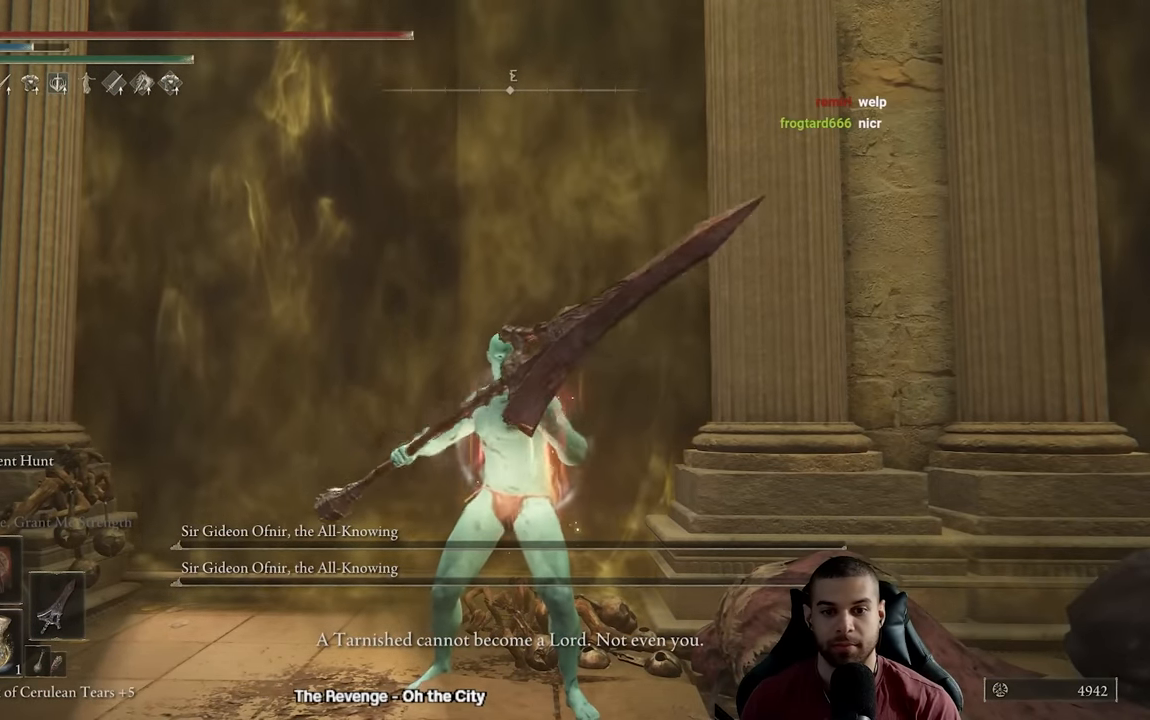
{"buttons": ["L1"], "left_stick": "center", "right_stick": "center", "events": [[117, "L1", "up"], [383, "L1", "down"]]}
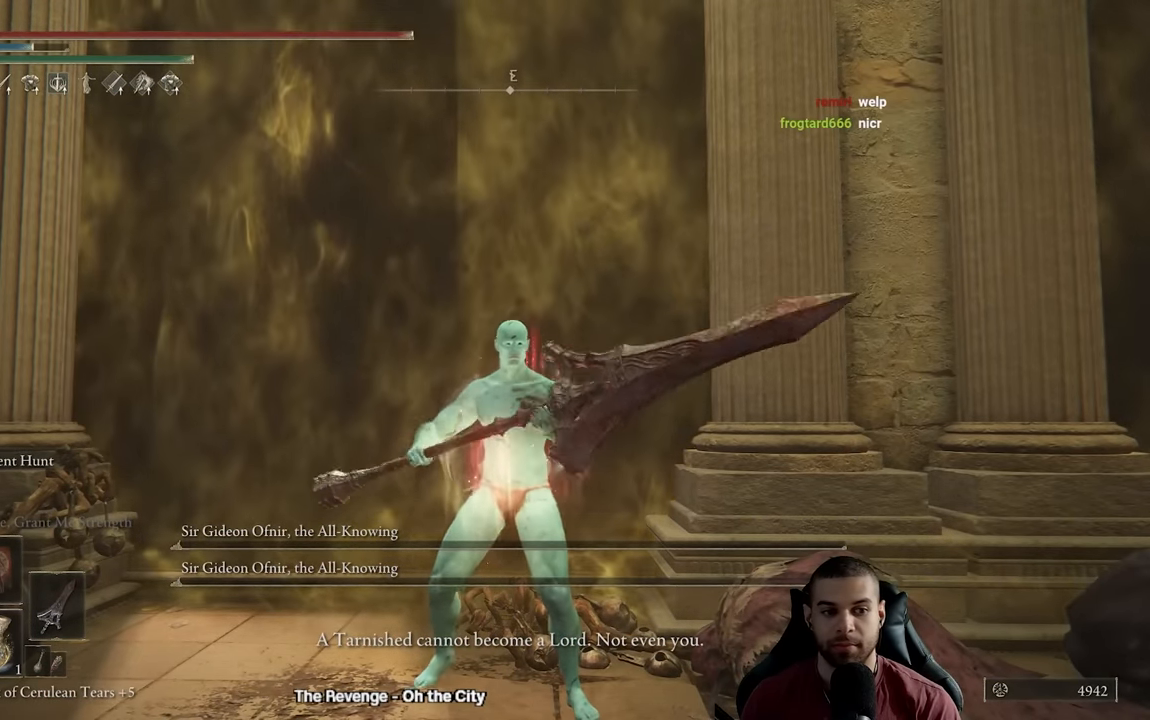
{"buttons": [], "left_stick": "center", "right_stick": "center", "events": [[17, "L1", "up"], [283, "L1", "down"], [416, "L1", "up"]]}
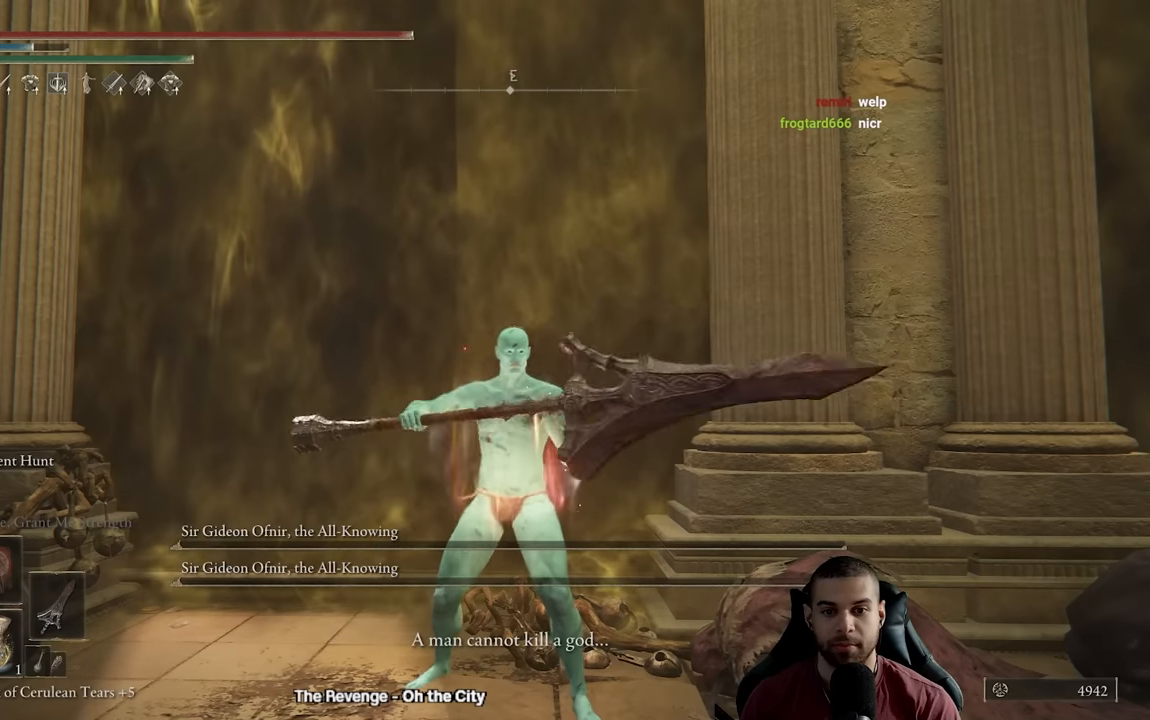
{"buttons": [], "left_stick": "center", "right_stick": "center", "events": [[166, "L1", "down"], [300, "L1", "up"]]}
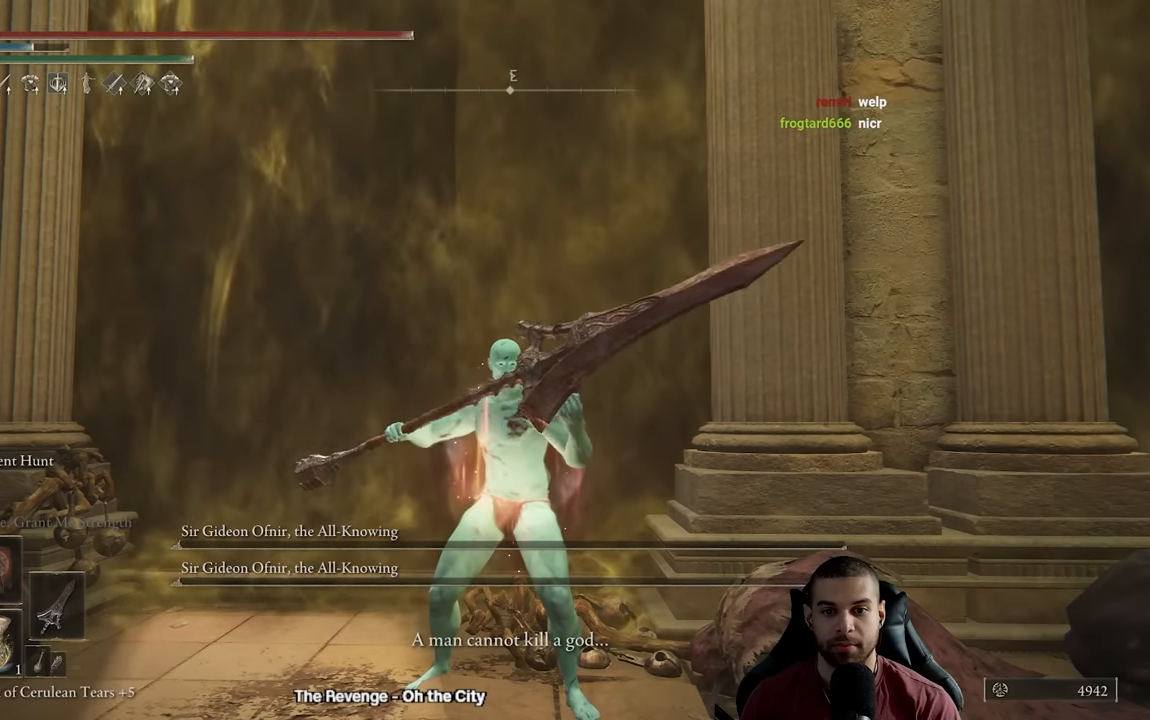
{"buttons": ["L1"], "left_stick": "center", "right_stick": "center", "events": [[33, "L1", "down"], [166, "L1", "up"], [400, "L1", "down"]]}
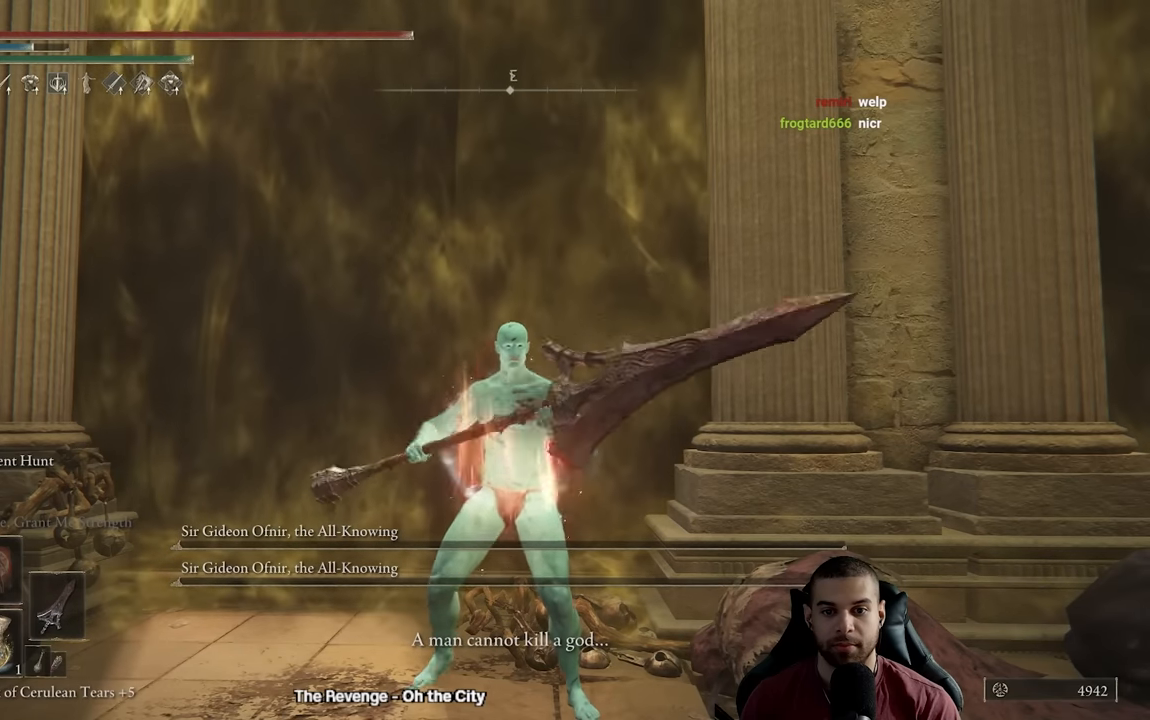
{"buttons": [], "left_stick": "center", "right_stick": "center", "events": [[33, "L1", "up"], [216, "L1", "down"], [350, "L1", "up"]]}
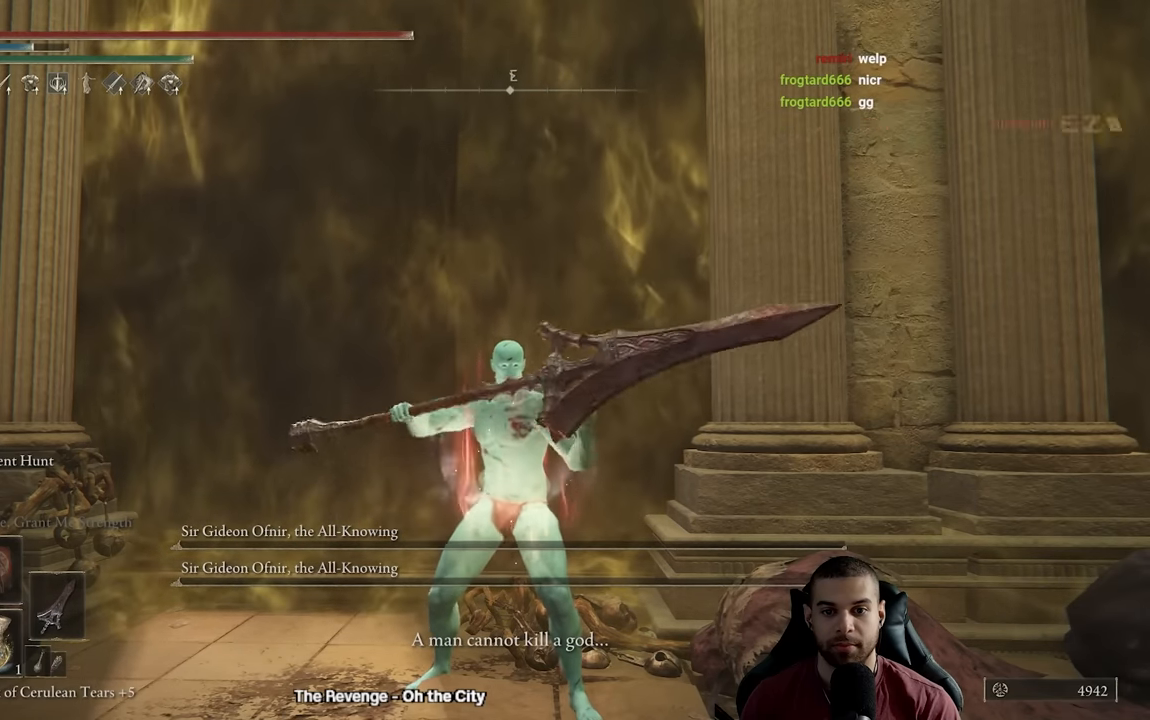
{"buttons": [], "left_stick": "center", "right_stick": "left", "events": [[66, "L1", "down"], [216, "L1", "up"], [416, "L1", "down"], [483, "right_stick", "left"], [500, "L1", "up"]]}
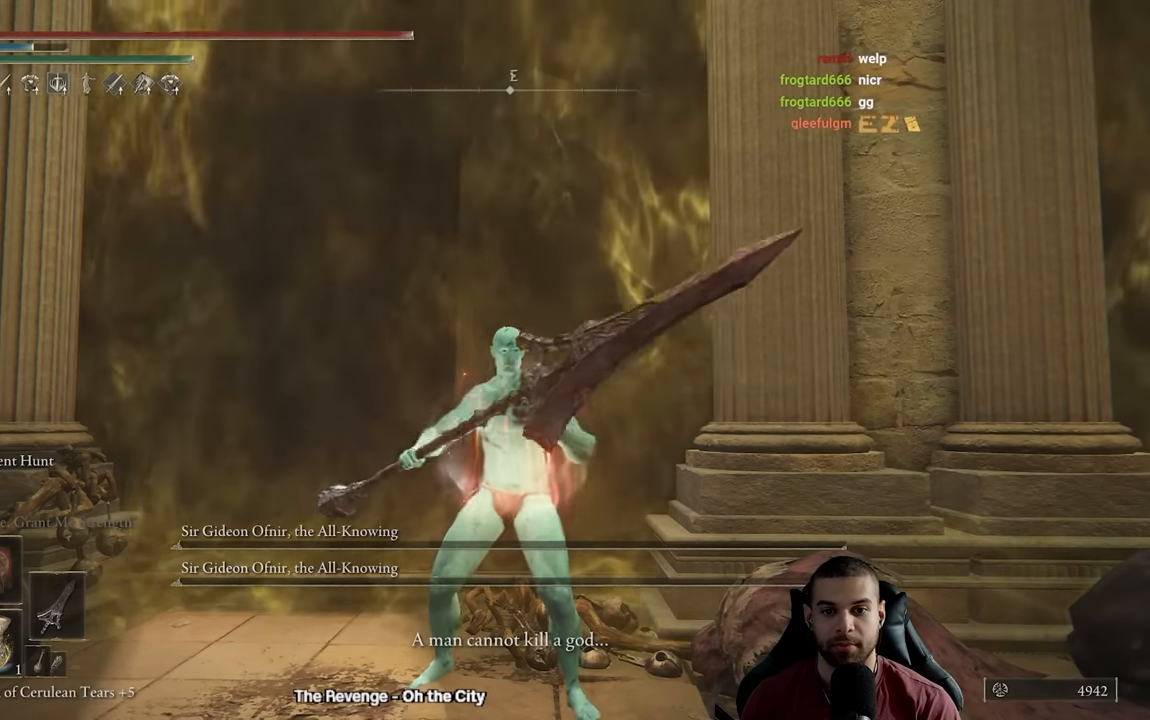
{"buttons": [], "left_stick": "right", "right_stick": "left", "events": [[100, "left_stick", "up-right"], [216, "left_stick", "right"]]}
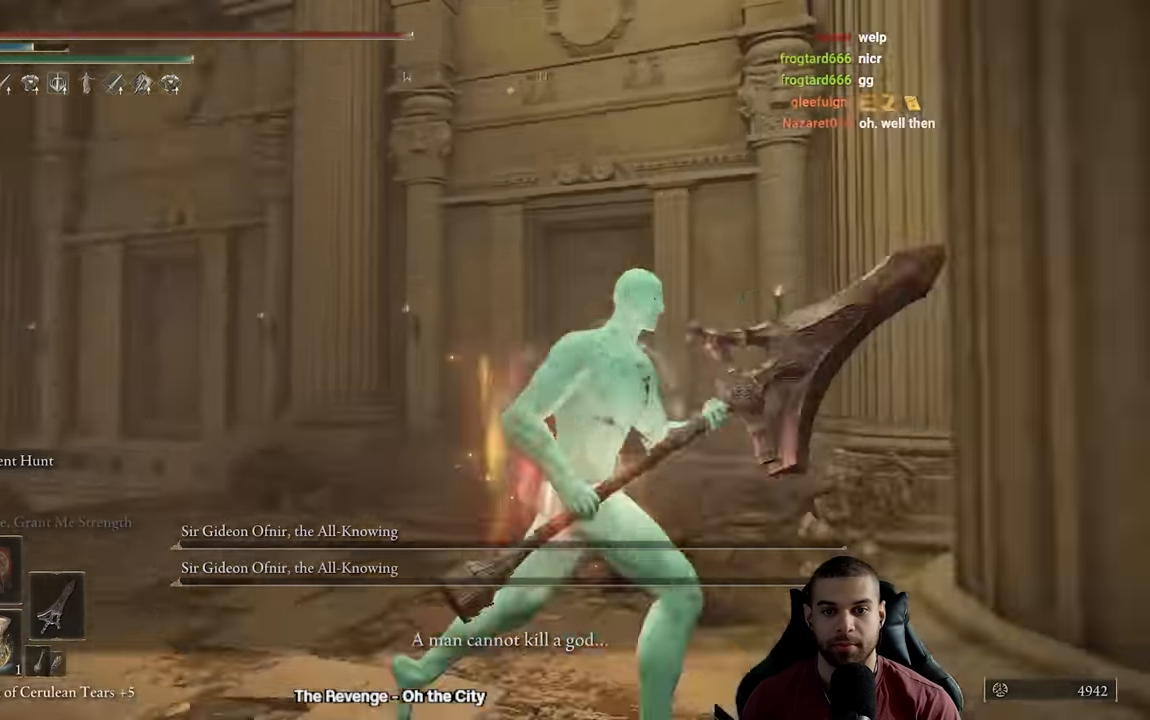
{"buttons": [], "left_stick": "down", "right_stick": "right", "events": [[33, "left_stick", "down-right"], [200, "left_stick", "center"], [233, "right_stick", "center"], [333, "left_stick", "down"], [433, "right_stick", "right"]]}
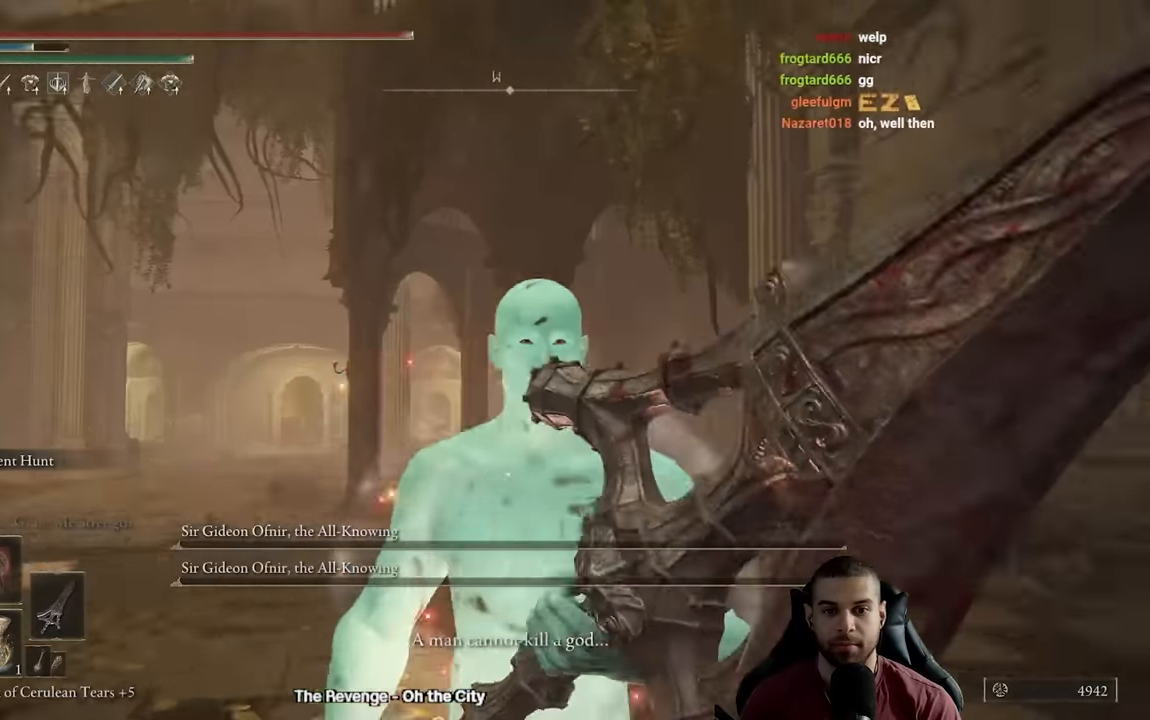
{"buttons": [], "left_stick": "center", "right_stick": "center", "events": [[66, "right_stick", "center"], [83, "left_stick", "center"]]}